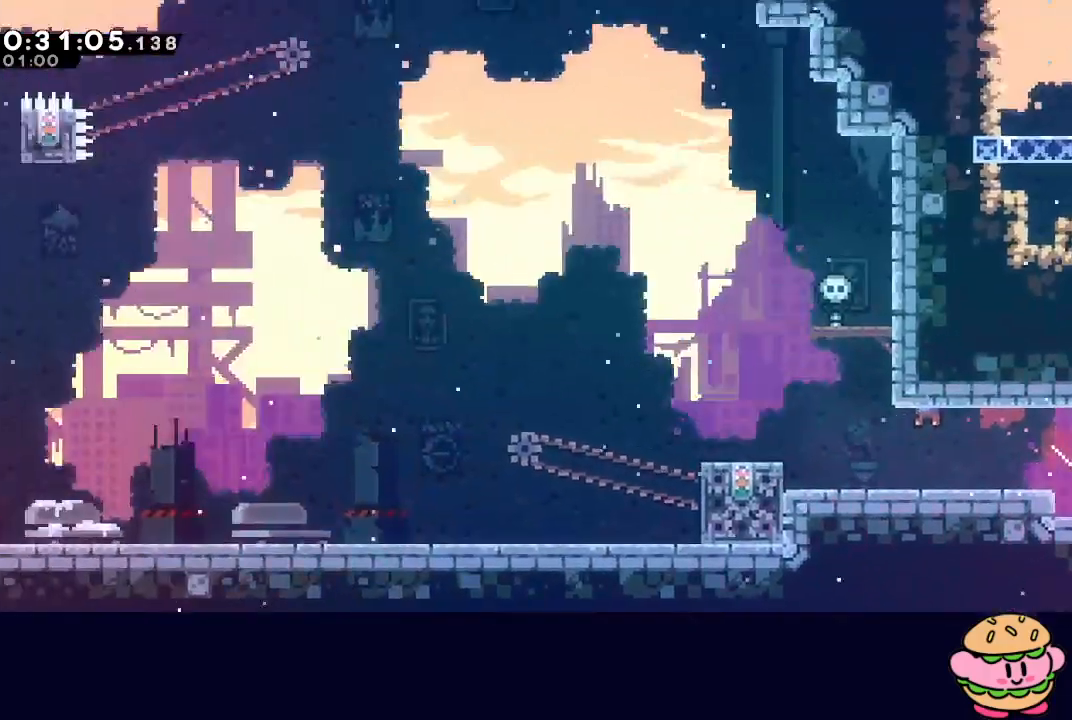
Gameplay with a controller (PlayStation layout); each line is a JSON object with the inputs held at the frame after it. "events" lists button and stick changes between this image and that frame as [ms after this image, input, new state], when the widget could be followed in between. Not read: L3 R3.
{"buttons": ["CROSS", "DPAD_UP"], "left_stick": "center", "right_stick": "center", "events": [[467, "CROSS", "down"]]}
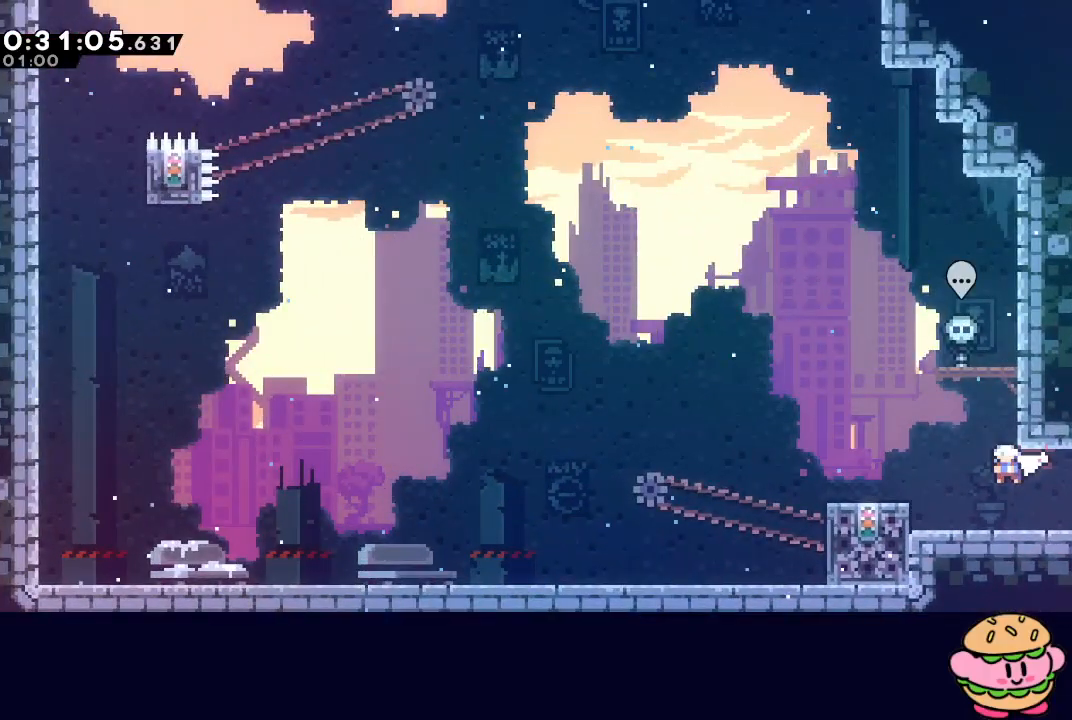
{"buttons": ["CIRCLE", "DPAD_LEFT"], "left_stick": "center", "right_stick": "center", "events": [[133, "CROSS", "up"], [133, "DPAD_UP", "up"], [250, "CIRCLE", "down"], [300, "DPAD_LEFT", "down"]]}
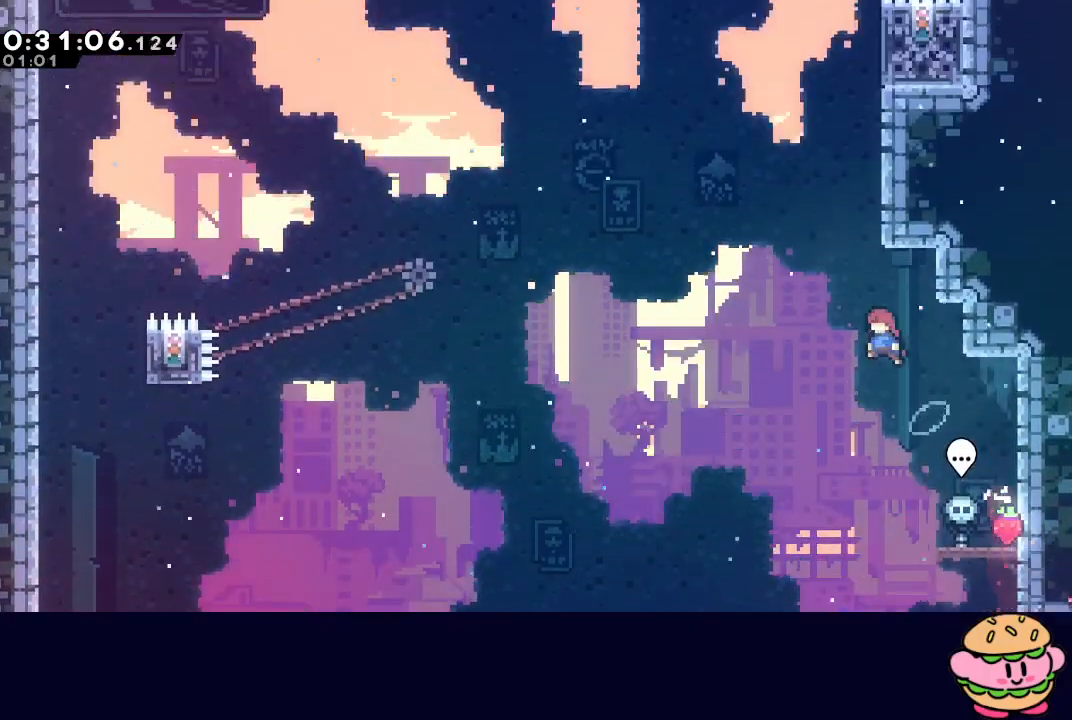
{"buttons": ["CIRCLE", "L2", "R1", "DPAD_UP", "DPAD_RIGHT"], "left_stick": "center", "right_stick": "center", "events": [[83, "DPAD_UP", "down"], [100, "DPAD_LEFT", "up"], [133, "CROSS", "down"], [217, "R1", "down"], [250, "CROSS", "up"], [250, "DPAD_RIGHT", "down"], [467, "L2", "down"]]}
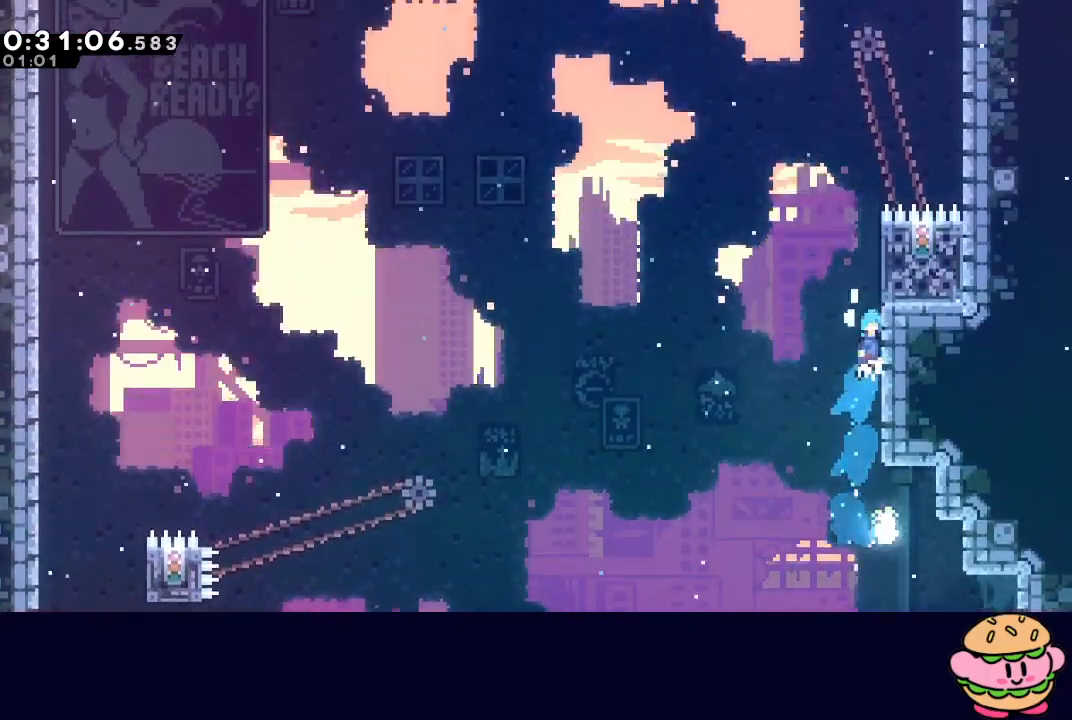
{"buttons": ["L2", "R1", "DPAD_UP", "DPAD_RIGHT"], "left_stick": "center", "right_stick": "center", "events": [[267, "CIRCLE", "up"]]}
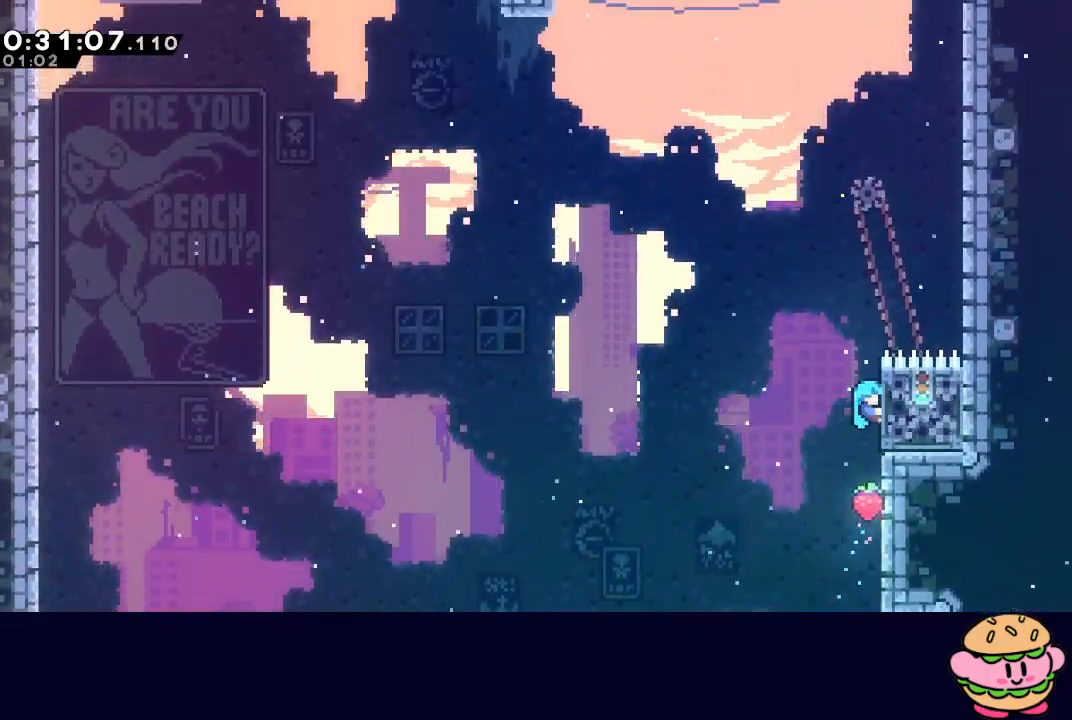
{"buttons": ["CIRCLE", "R1", "DPAD_LEFT"], "left_stick": "center", "right_stick": "center", "events": [[33, "DPAD_RIGHT", "up"], [33, "L2", "up"], [100, "DPAD_LEFT", "down"], [367, "DPAD_UP", "up"], [383, "DPAD_UP", "down"], [400, "DPAD_UP", "up"], [450, "CIRCLE", "down"]]}
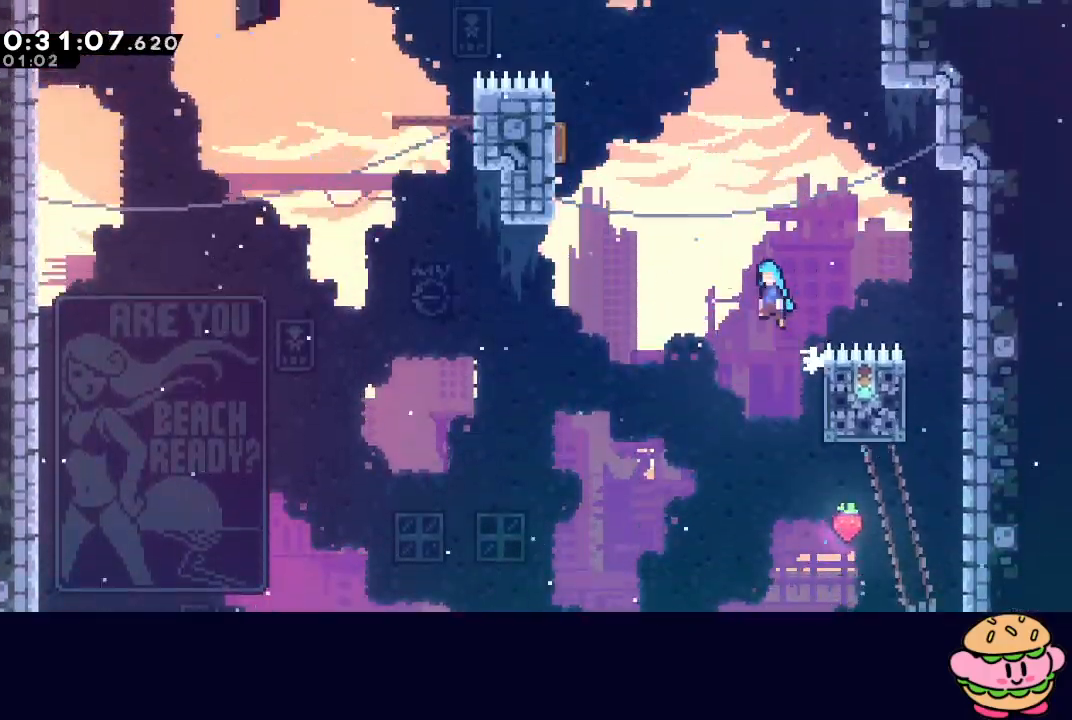
{"buttons": ["CIRCLE", "R1", "DPAD_LEFT"], "left_stick": "center", "right_stick": "center", "events": []}
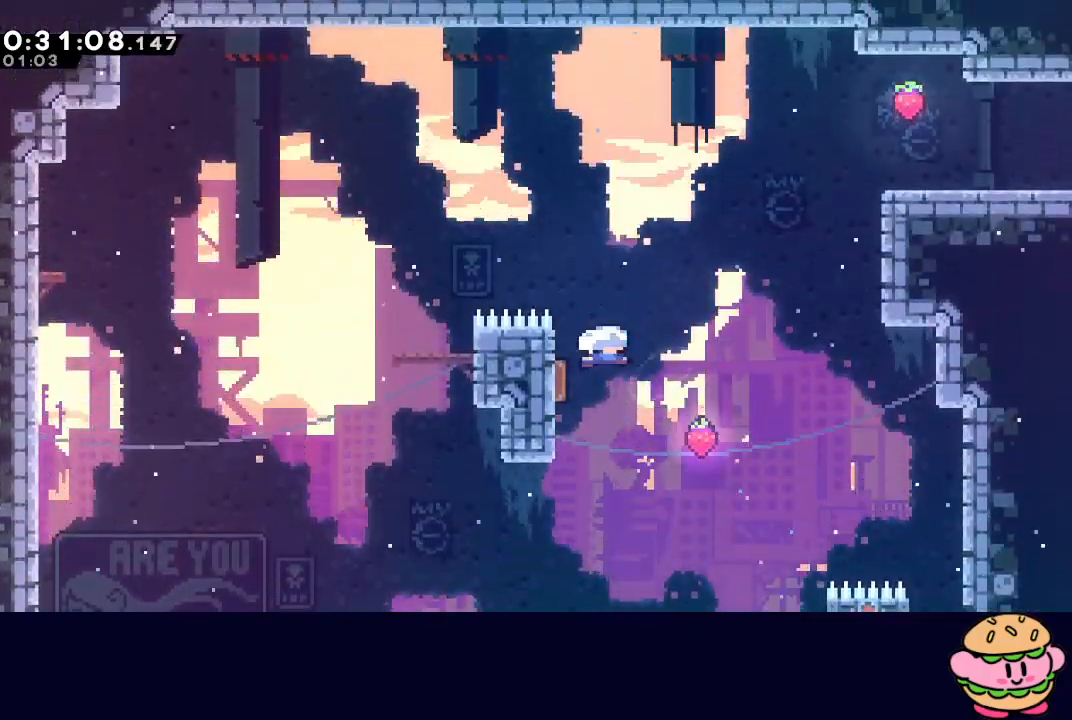
{"buttons": ["CROSS", "CIRCLE", "R1", "DPAD_UP", "DPAD_RIGHT"], "left_stick": "center", "right_stick": "center", "events": [[67, "DPAD_LEFT", "up"], [117, "DPAD_RIGHT", "down"], [267, "DPAD_UP", "down"], [317, "CROSS", "down"]]}
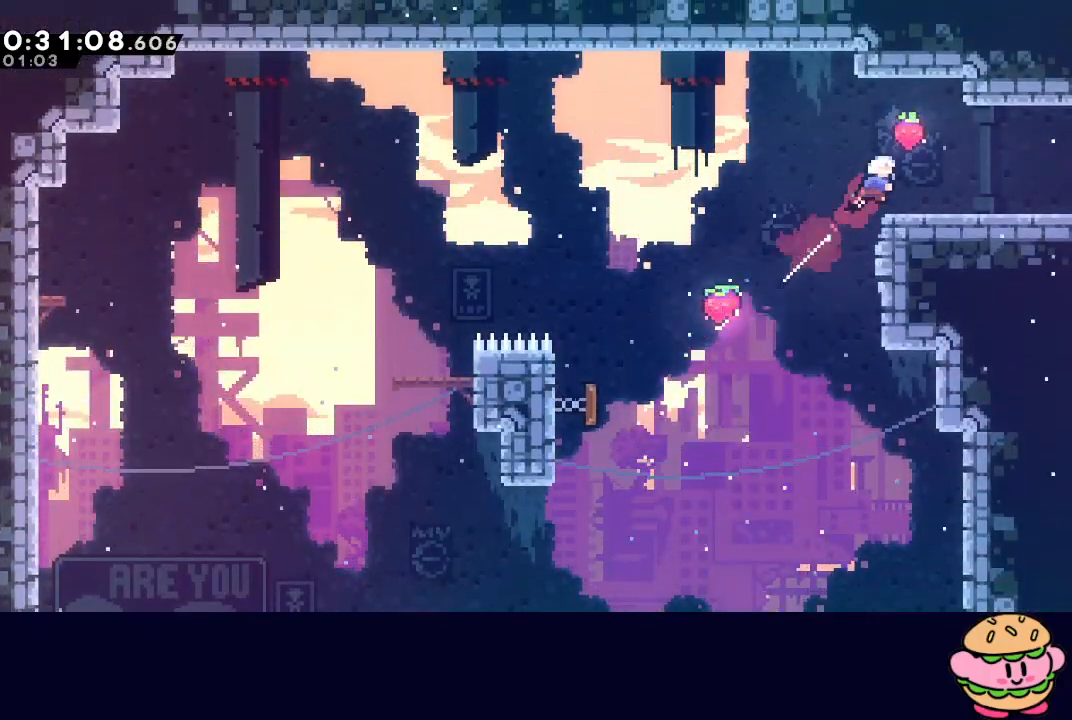
{"buttons": [], "left_stick": "center", "right_stick": "center"}
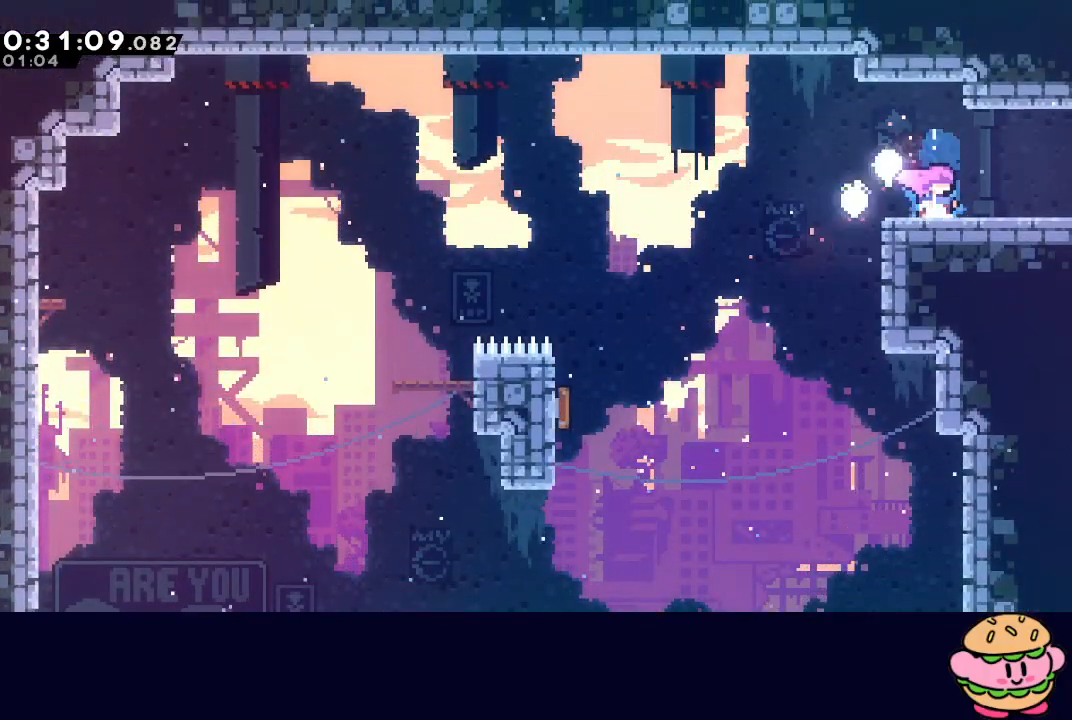
{"buttons": ["CIRCLE", "DPAD_RIGHT"], "left_stick": "center", "right_stick": "center", "events": [[133, "DPAD_DOWN", "down"], [133, "DPAD_RIGHT", "down"], [167, "CROSS", "down"], [300, "CROSS", "up"], [317, "DPAD_DOWN", "up"], [367, "CIRCLE", "down"]]}
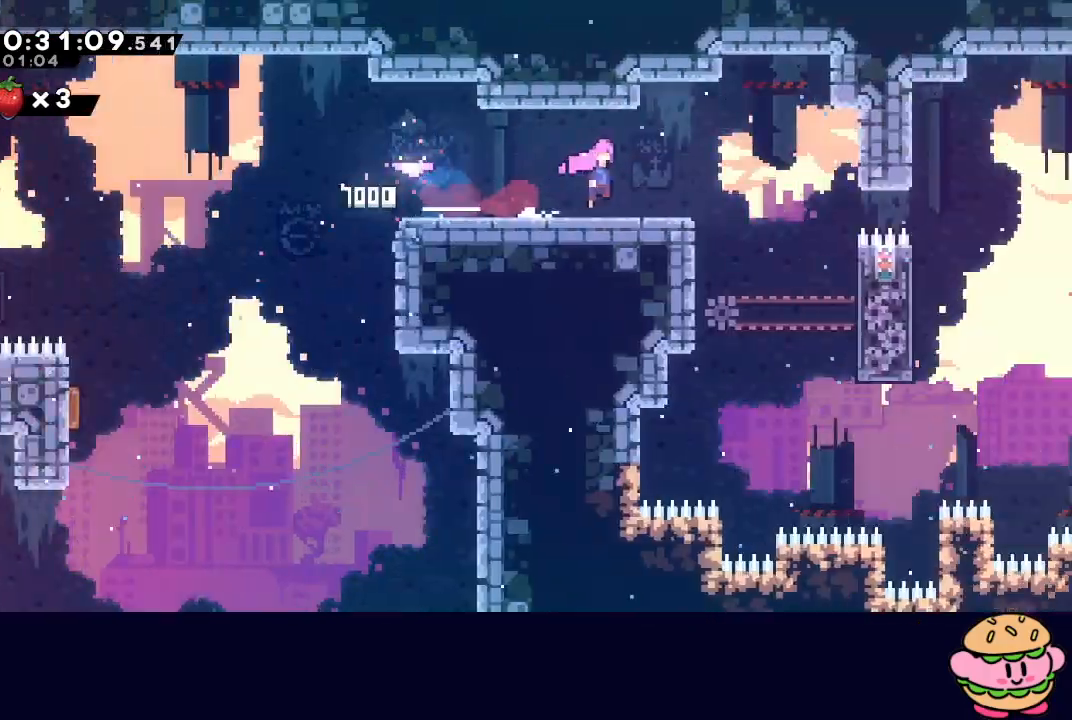
{"buttons": ["CIRCLE", "DPAD_RIGHT"], "left_stick": "center", "right_stick": "center", "events": []}
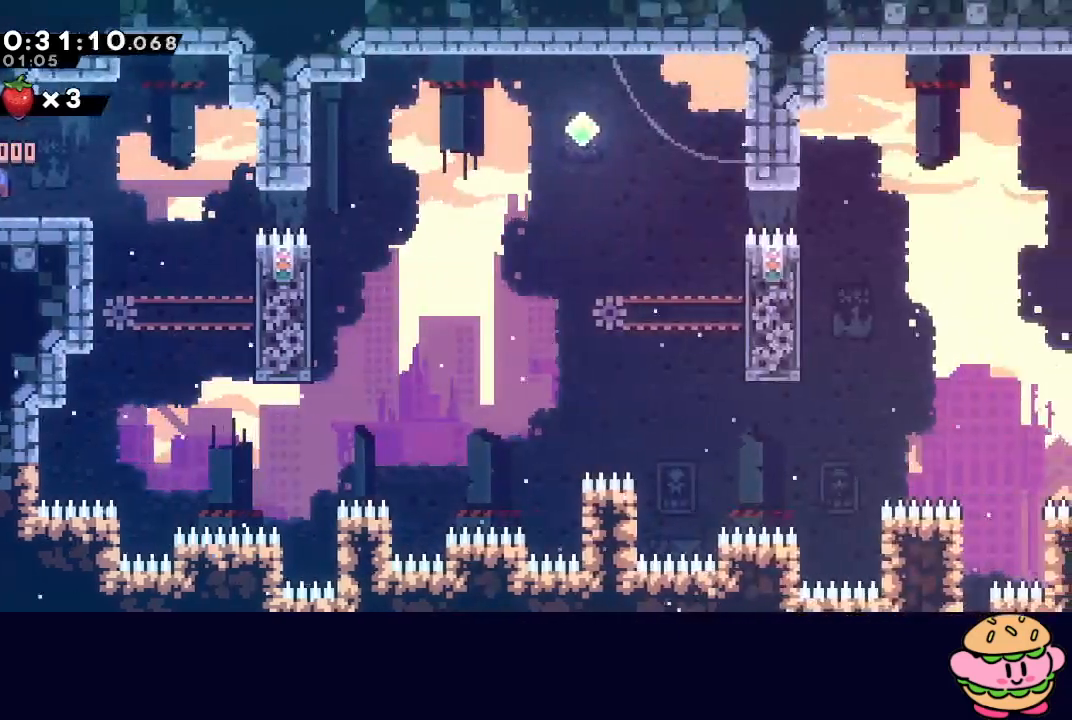
{"buttons": ["DPAD_RIGHT"], "left_stick": "center", "right_stick": "center", "events": [[117, "CIRCLE", "up"], [283, "L1", "down"], [417, "L1", "up"]]}
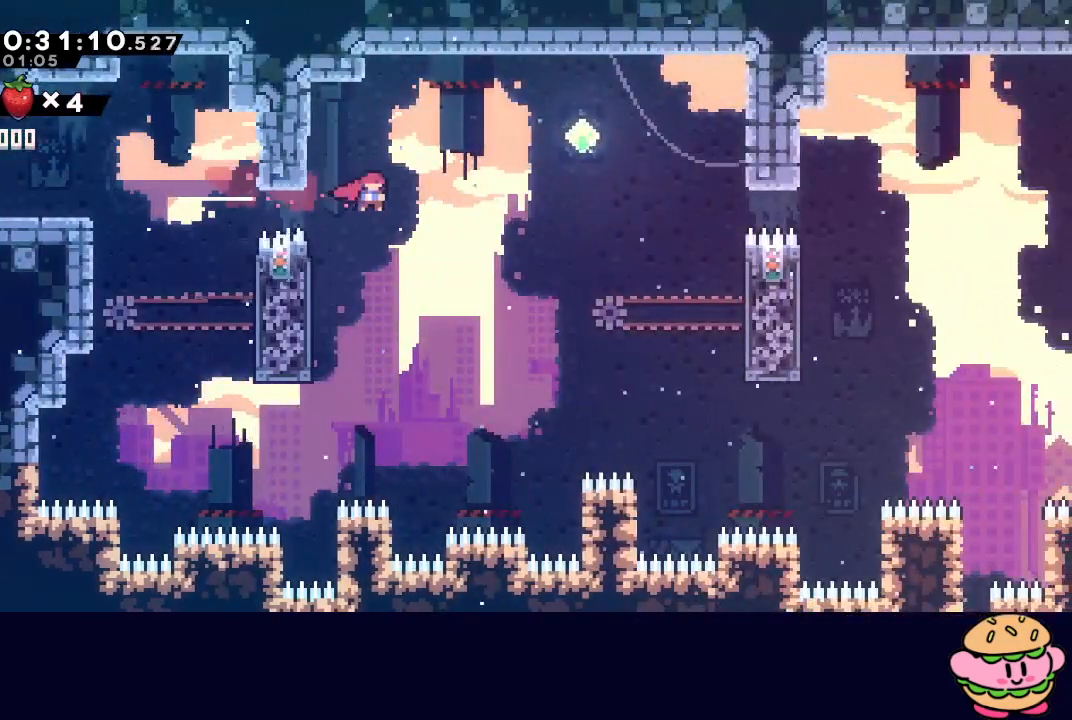
{"buttons": ["DPAD_RIGHT"], "left_stick": "center", "right_stick": "center", "events": [[217, "DPAD_UP", "down"], [233, "CROSS", "down"], [350, "DPAD_UP", "up"], [367, "CROSS", "up"]]}
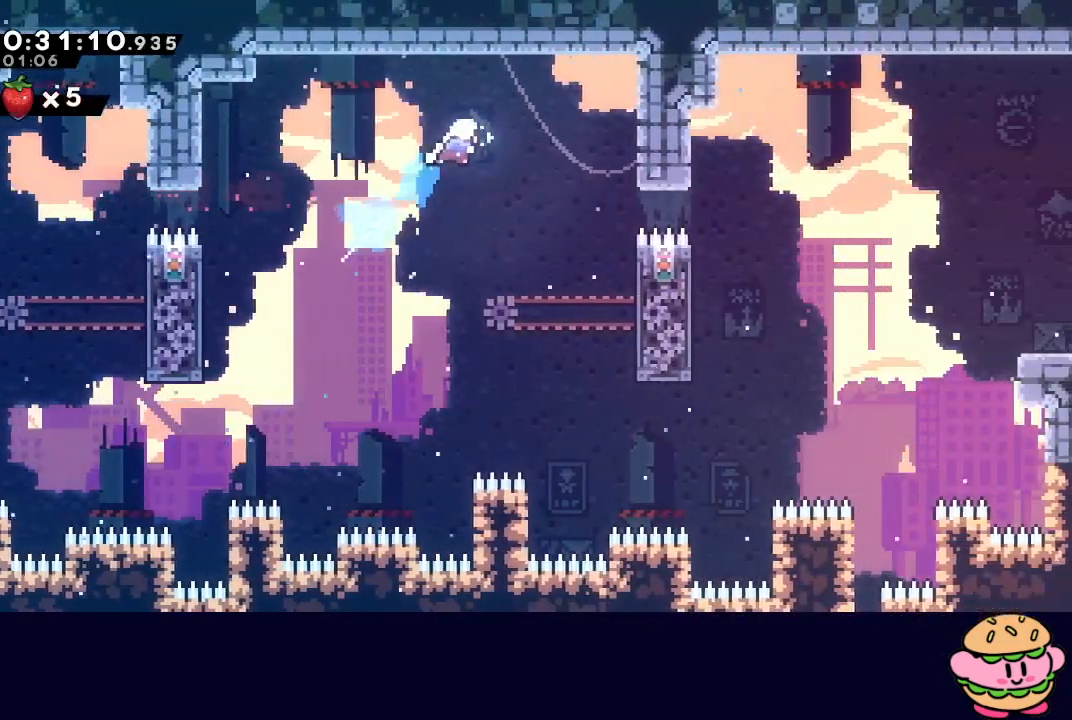
{"buttons": ["DPAD_RIGHT"], "left_stick": "center", "right_stick": "center", "events": [[400, "L1", "down"], [500, "L1", "up"]]}
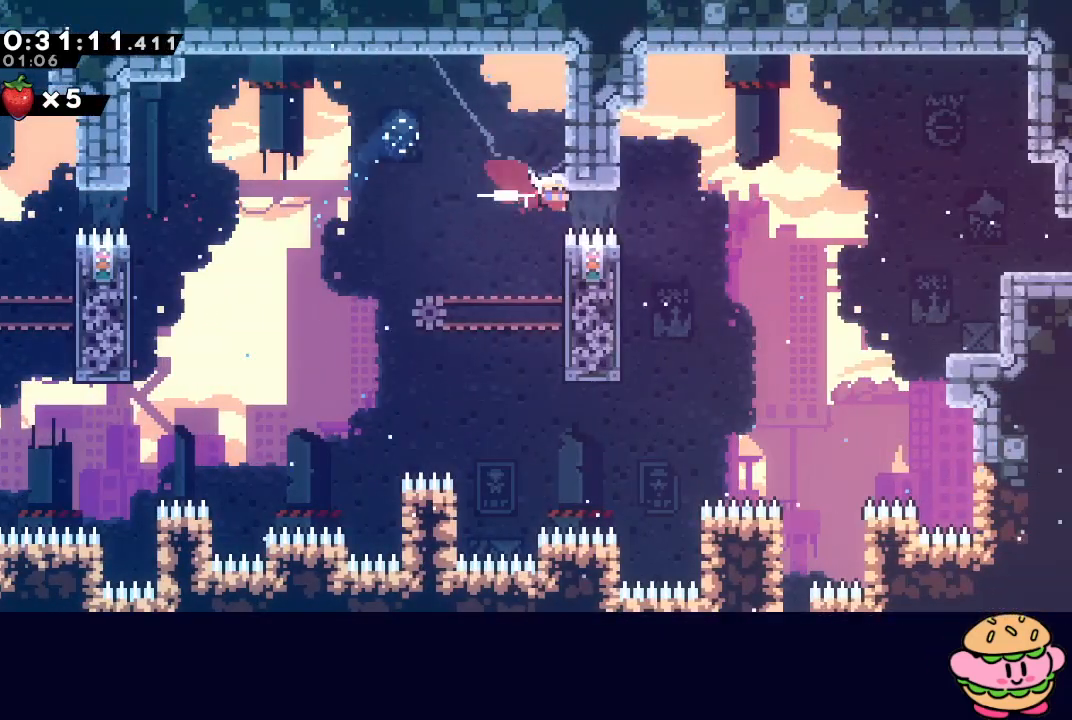
{"buttons": ["DPAD_DOWN", "DPAD_RIGHT"], "left_stick": "center", "right_stick": "center", "events": [[250, "DPAD_DOWN", "down"]]}
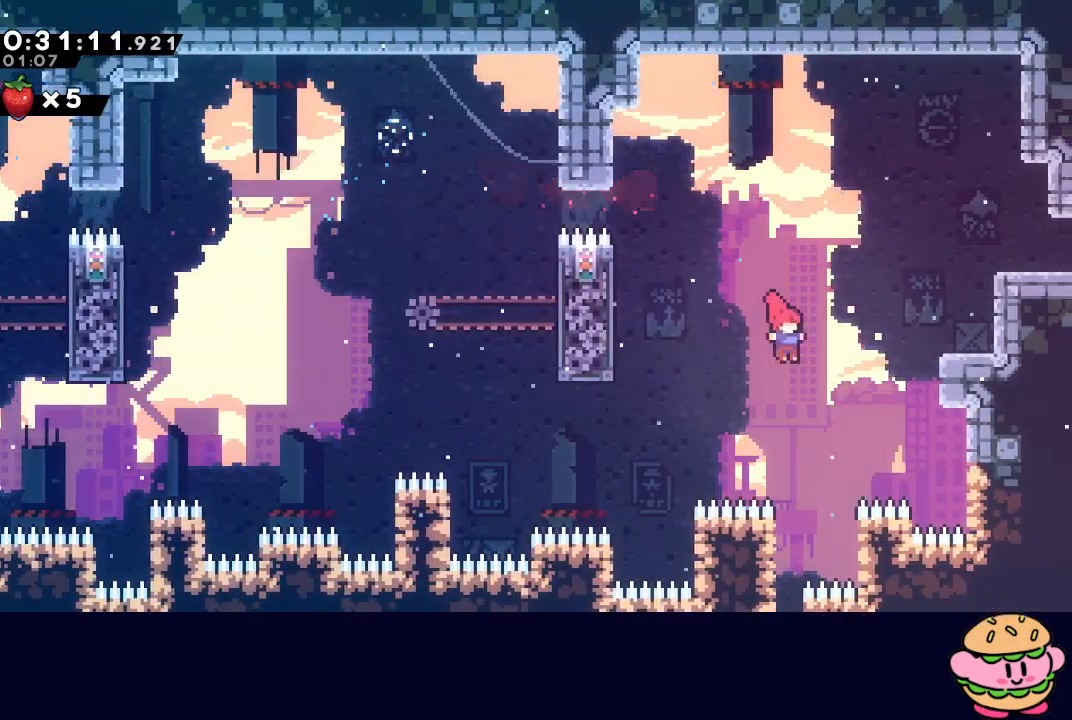
{"buttons": ["DPAD_DOWN"], "left_stick": "center", "right_stick": "center", "events": [[67, "DPAD_RIGHT", "up"], [200, "DPAD_LEFT", "down"], [250, "CROSS", "down"], [383, "CROSS", "up"], [400, "DPAD_LEFT", "up"]]}
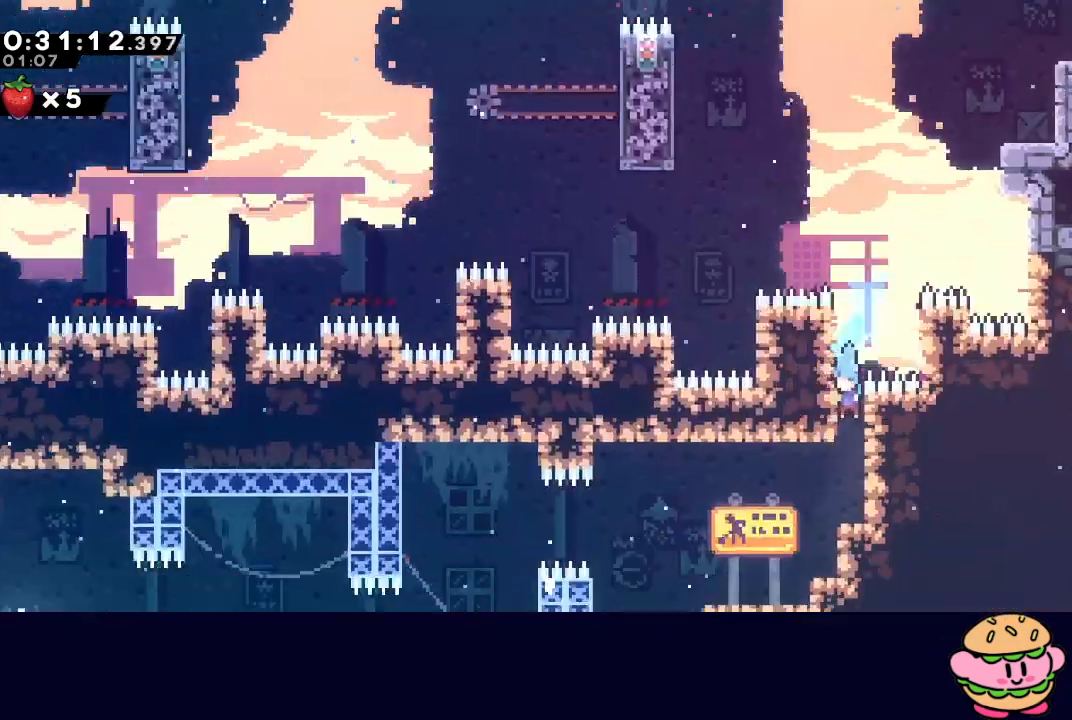
{"buttons": ["DPAD_LEFT"], "left_stick": "center", "right_stick": "center", "events": [[450, "DPAD_LEFT", "down"], [483, "DPAD_DOWN", "up"]]}
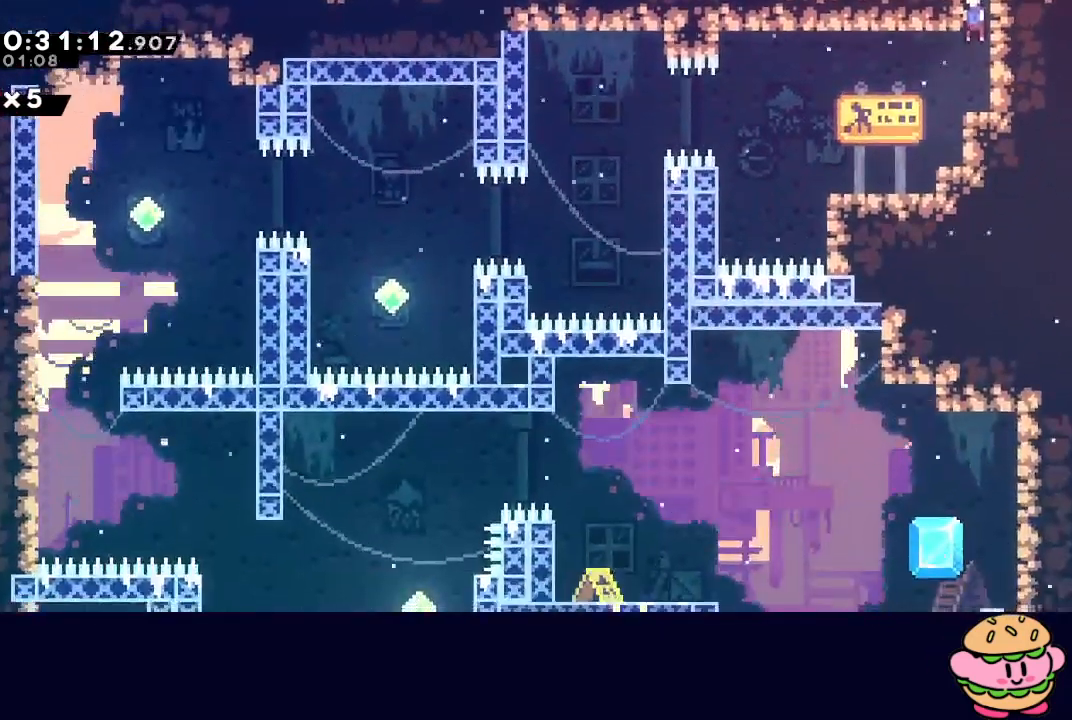
{"buttons": ["DPAD_LEFT"], "left_stick": "center", "right_stick": "center", "events": [[417, "DPAD_LEFT", "up"], [500, "DPAD_LEFT", "down"]]}
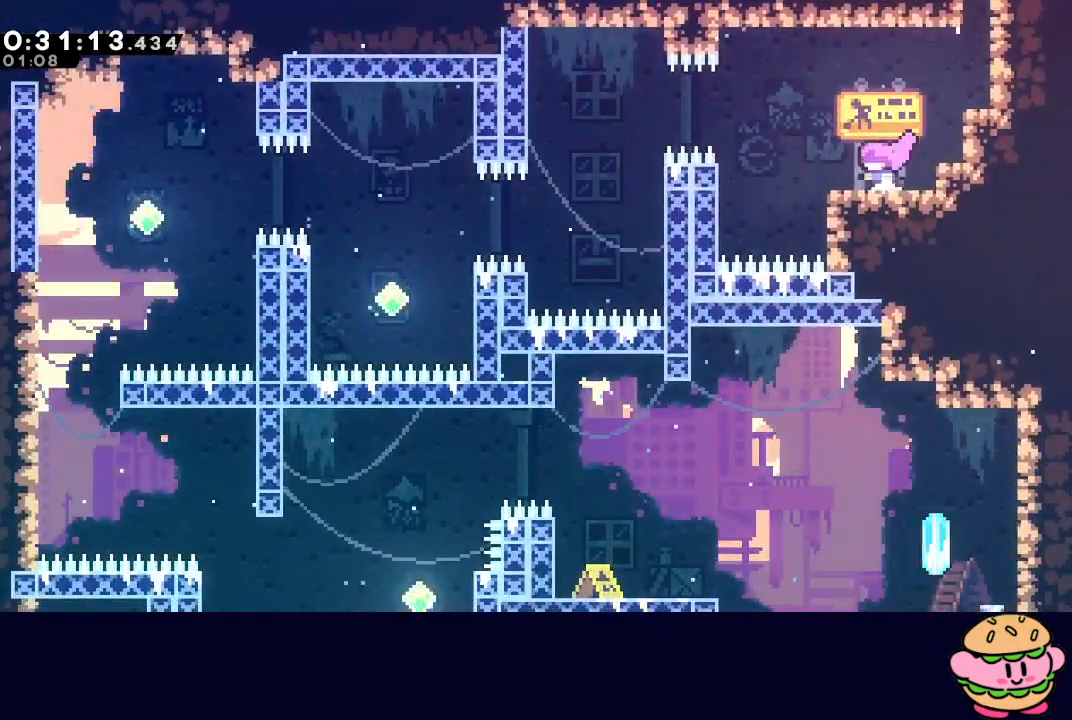
{"buttons": [], "left_stick": "center", "right_stick": "center", "events": [[33, "CIRCLE", "down"], [183, "CROSS", "down"], [333, "CROSS", "up"], [367, "CIRCLE", "up"], [500, "DPAD_LEFT", "up"]]}
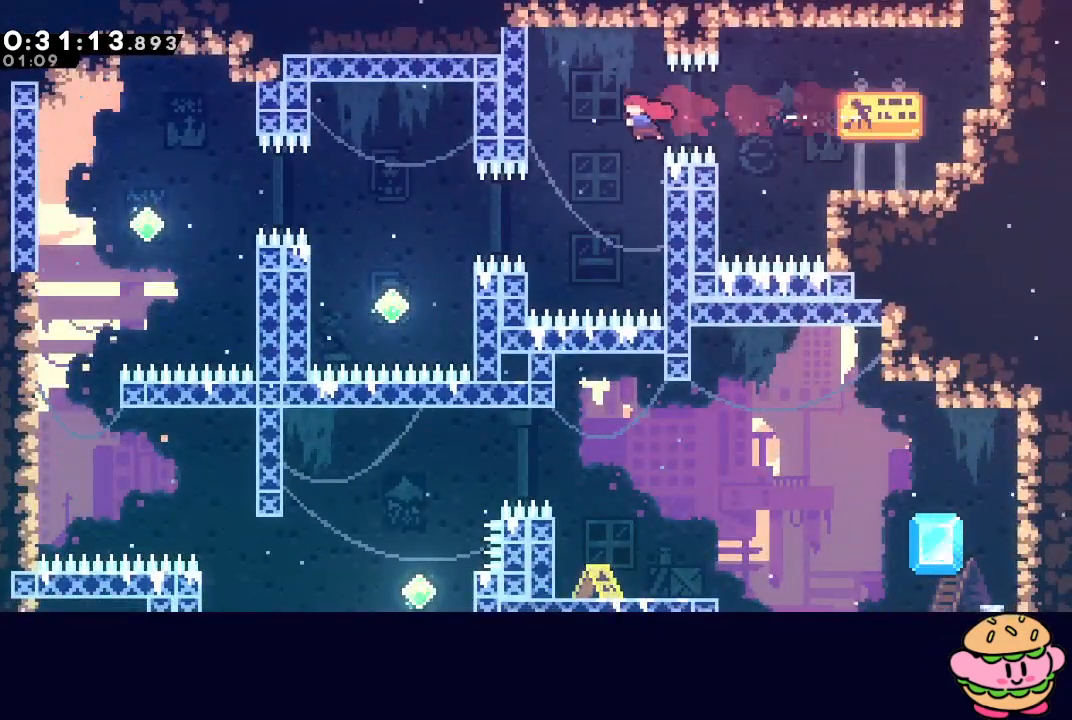
{"buttons": [], "left_stick": "center", "right_stick": "center", "events": [[233, "DPAD_LEFT", "down"], [250, "CROSS", "down"], [383, "CROSS", "up"], [467, "DPAD_LEFT", "up"]]}
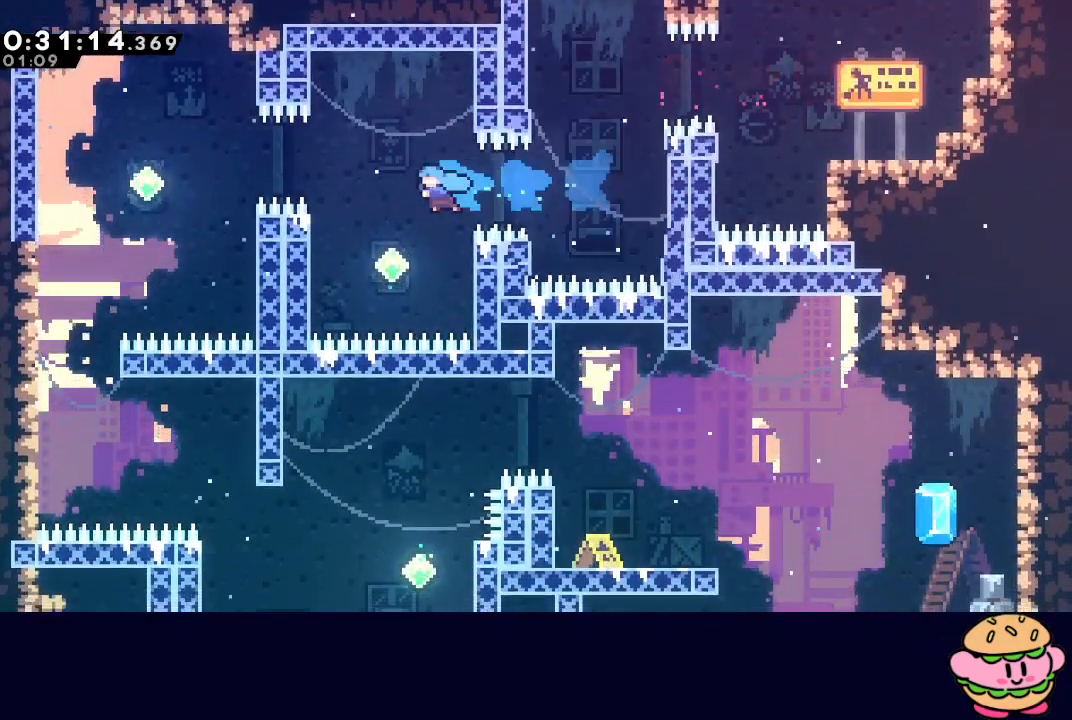
{"buttons": [], "left_stick": "center", "right_stick": "center", "events": [[283, "DPAD_LEFT", "down"], [300, "DPAD_UP", "down"], [317, "CROSS", "down"], [417, "DPAD_LEFT", "up"], [467, "CROSS", "up"], [467, "DPAD_UP", "up"]]}
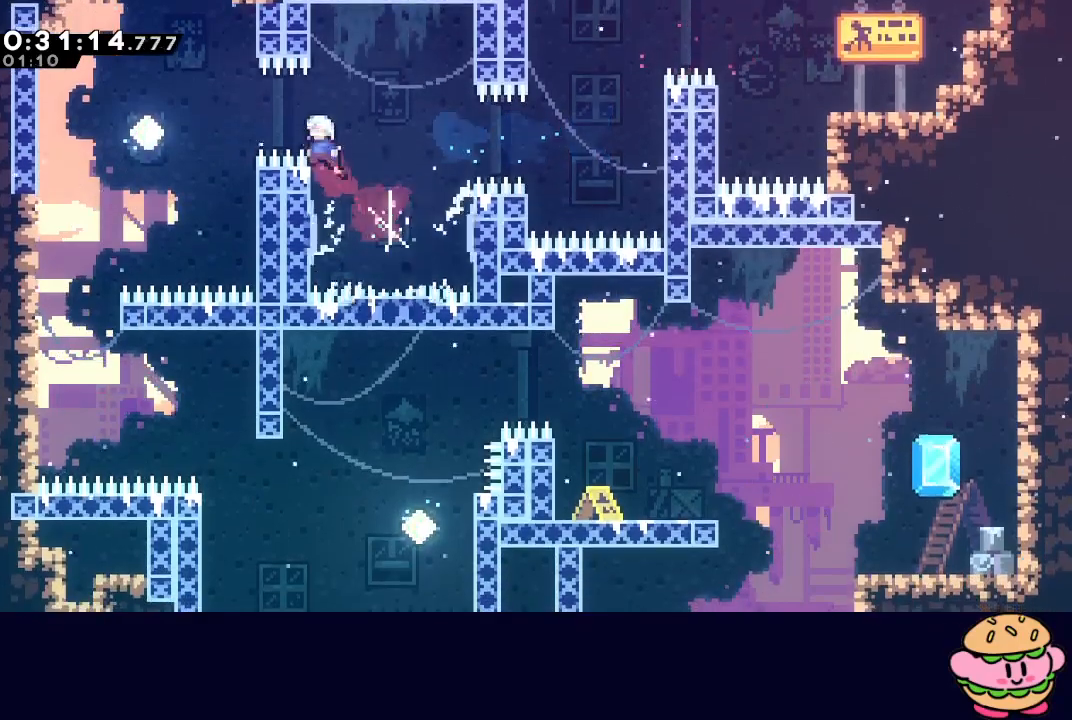
{"buttons": ["DPAD_LEFT"], "left_stick": "center", "right_stick": "center", "events": [[233, "DPAD_LEFT", "down"], [333, "CROSS", "down"], [367, "L1", "down"], [417, "CROSS", "up"], [450, "L1", "up"]]}
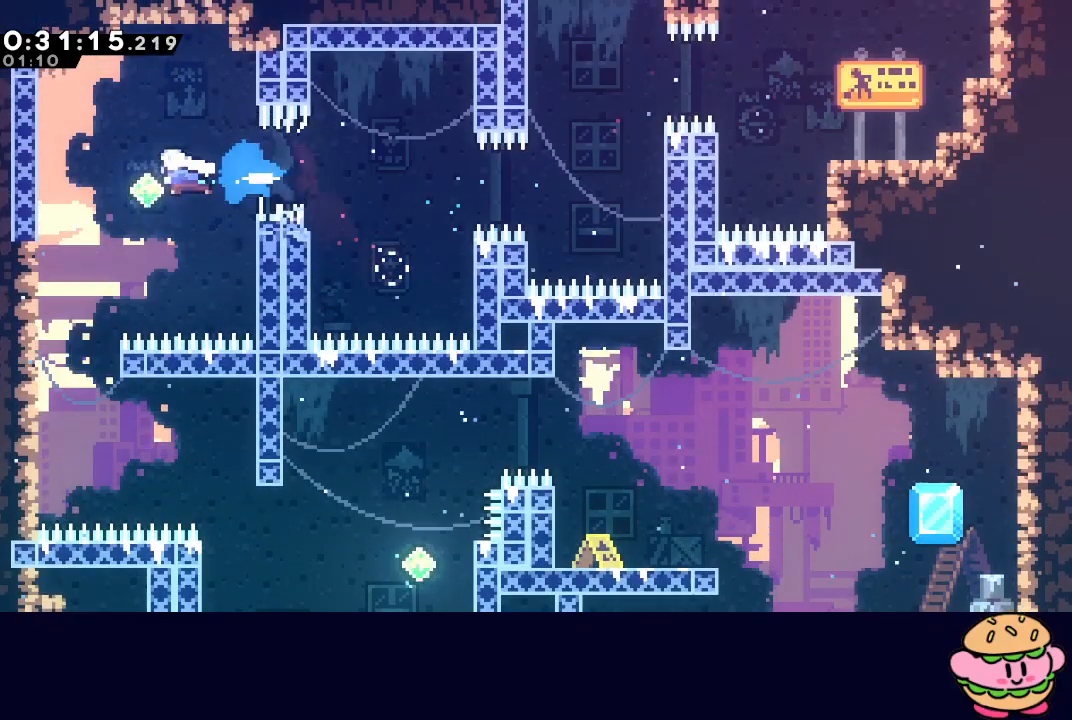
{"buttons": ["DPAD_DOWN"], "left_stick": "center", "right_stick": "center", "events": [[117, "DPAD_LEFT", "up"], [283, "DPAD_DOWN", "down"]]}
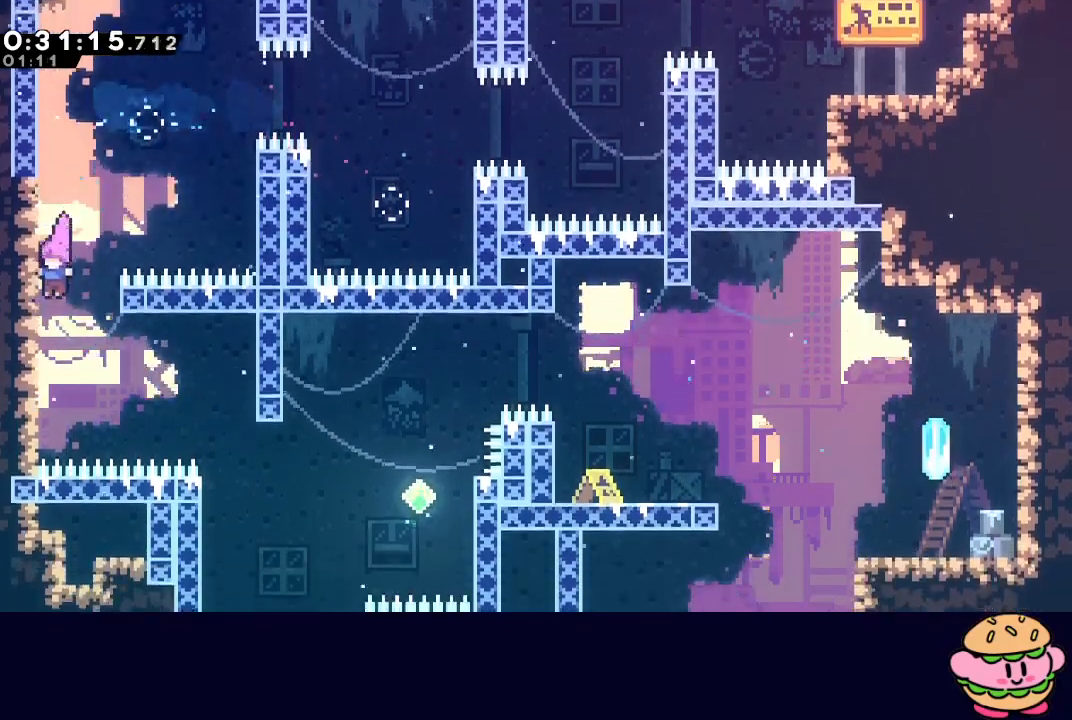
{"buttons": [], "left_stick": "center", "right_stick": "center", "events": [[50, "DPAD_DOWN", "up"], [117, "DPAD_RIGHT", "down"], [167, "CROSS", "down"], [300, "CROSS", "up"], [350, "DPAD_RIGHT", "up"]]}
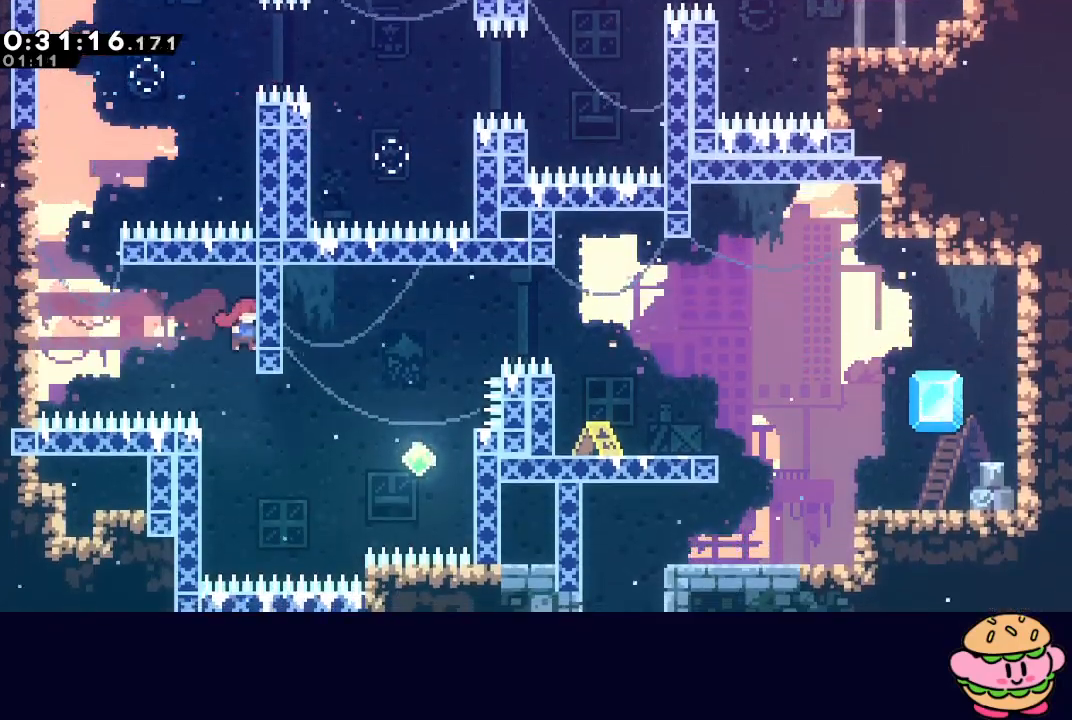
{"buttons": [], "left_stick": "center", "right_stick": "center", "events": [[183, "DPAD_RIGHT", "down"], [233, "CROSS", "down"], [400, "CROSS", "up"], [483, "DPAD_RIGHT", "up"]]}
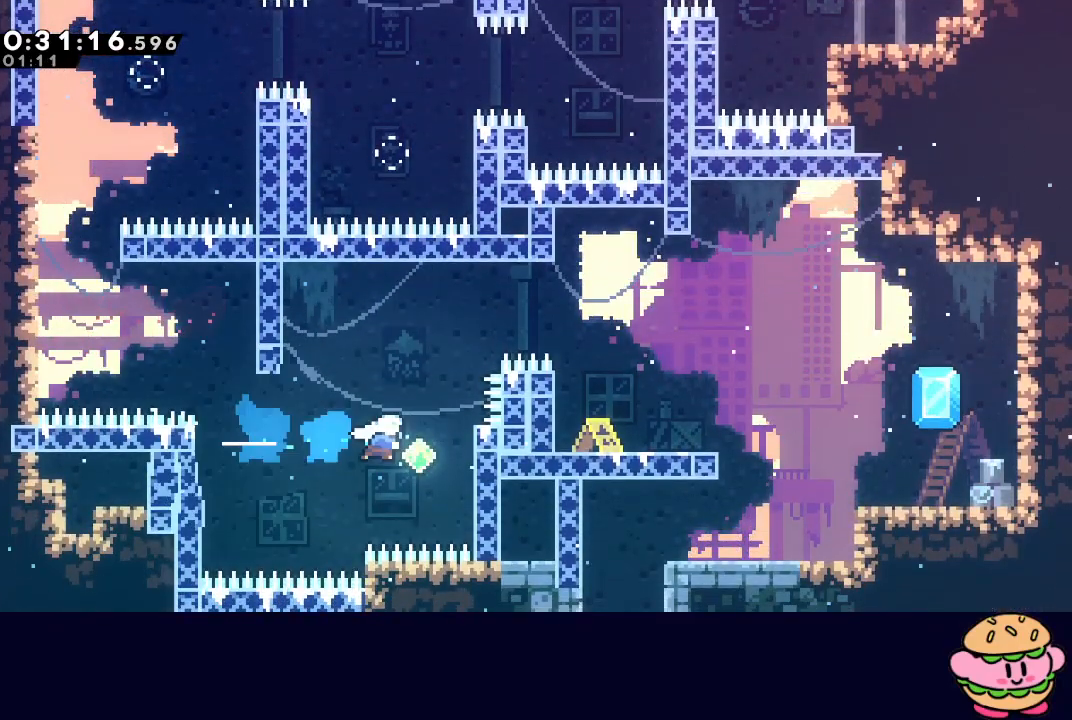
{"buttons": ["DPAD_RIGHT"], "left_stick": "center", "right_stick": "center", "events": [[17, "DPAD_UP", "down"], [67, "CROSS", "down"], [183, "DPAD_UP", "up"], [217, "CROSS", "up"], [250, "DPAD_RIGHT", "down"], [350, "CROSS", "down"], [483, "CROSS", "up"]]}
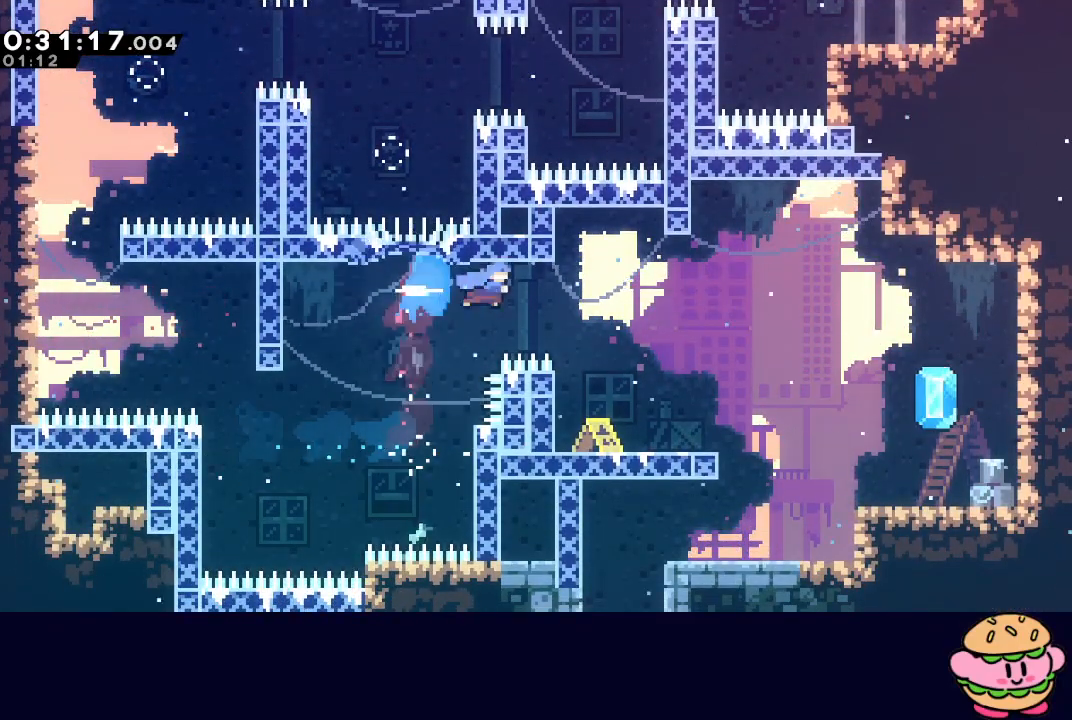
{"buttons": ["CROSS", "DPAD_DOWN", "DPAD_RIGHT"], "left_stick": "center", "right_stick": "center", "events": [[200, "DPAD_RIGHT", "up"], [467, "DPAD_RIGHT", "down"], [483, "CROSS", "down"], [483, "DPAD_DOWN", "down"]]}